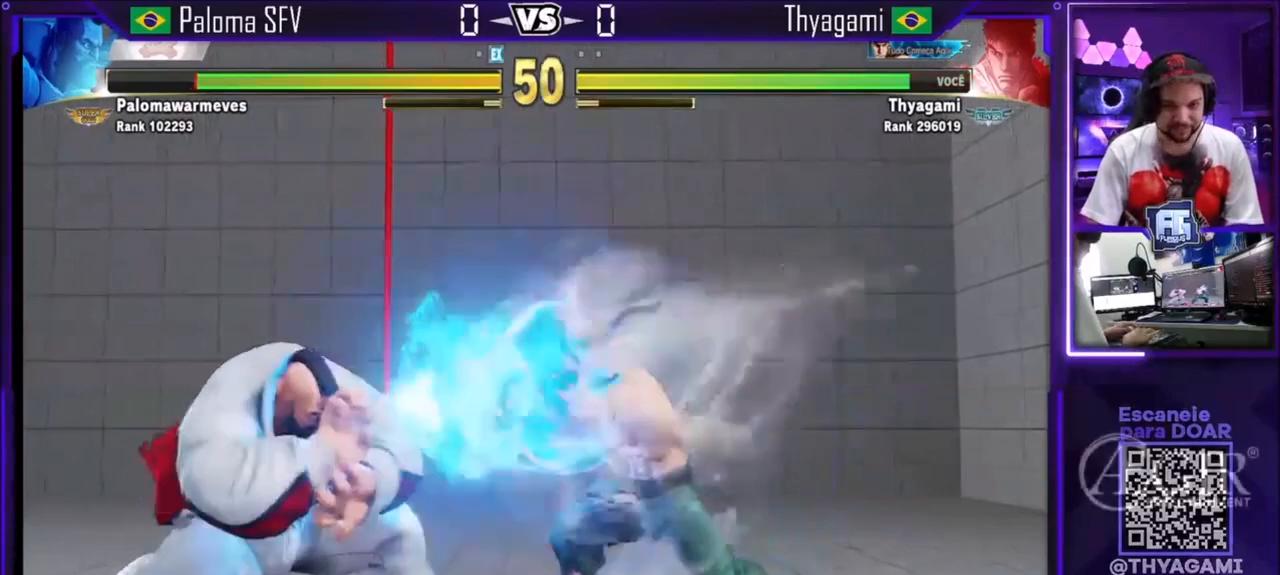
Gameplay with a controller (arcade stick); each line is a JSON object with the inputs held at the frame after it. "events" lists button and stick changes between this image and that frame as [ms after this image, input, new state], when the widget could be followed in between. Not read: L3 R3.
{"buttons": [], "left_stick": "center", "events": [[267, "left_stick", "center"], [434, "left_stick", "right"], [501, "left_stick", "center"]]}
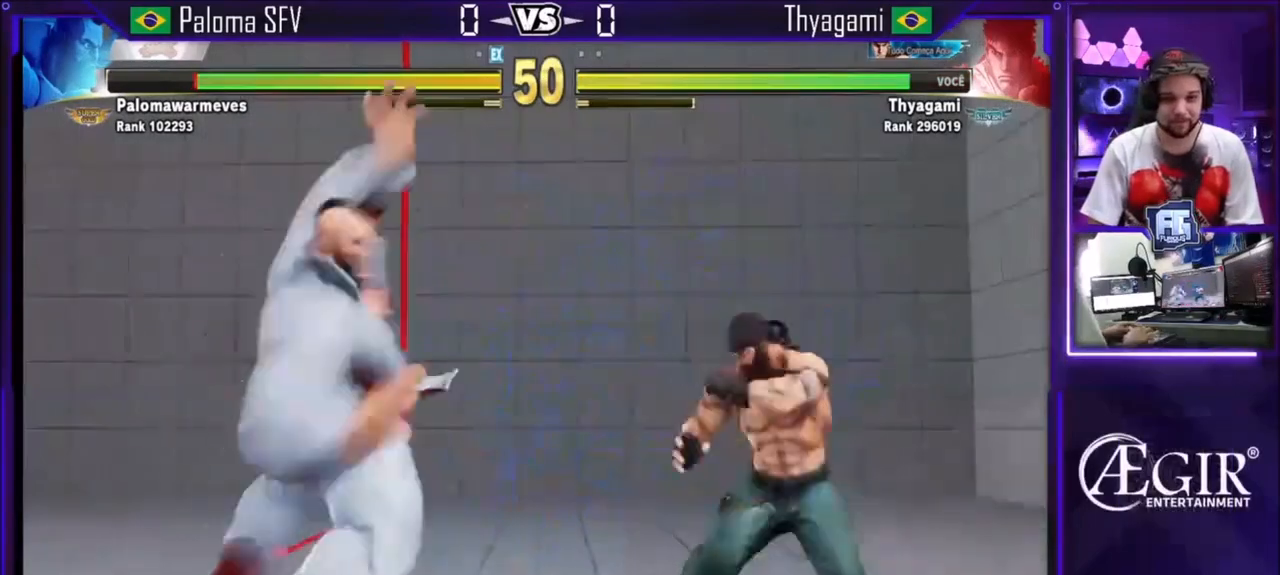
{"buttons": [], "left_stick": "right", "events": [[67, "left_stick", "right"], [233, "left_stick", "center"], [500, "left_stick", "right"]]}
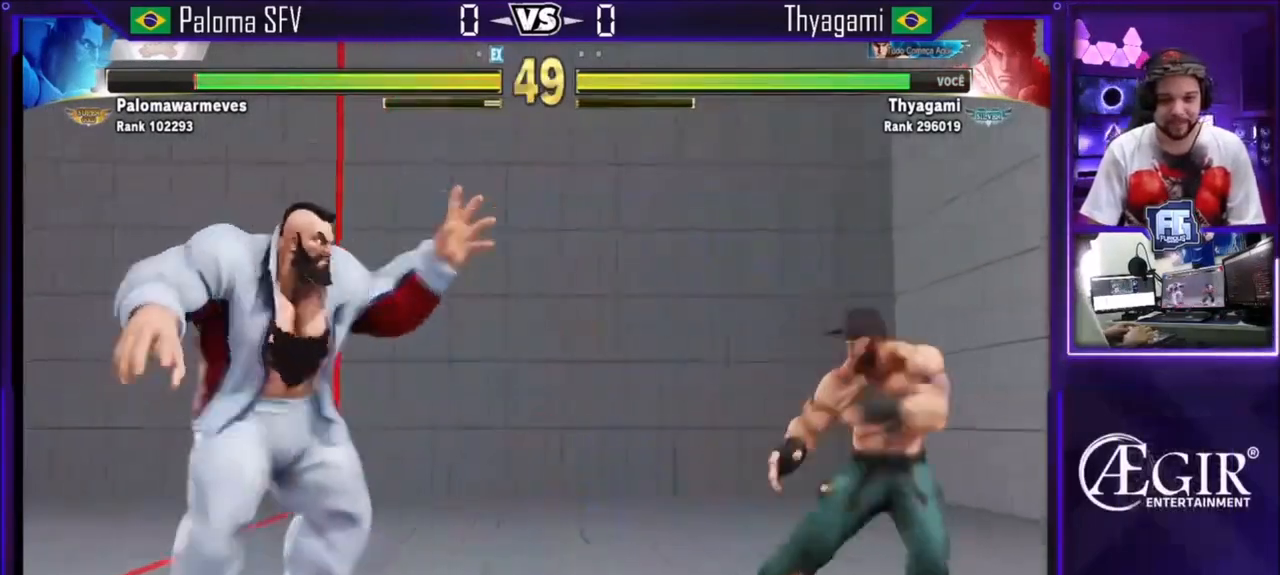
{"buttons": [], "left_stick": "center", "events": [[201, "left_stick", "down-left"], [334, "R1", "down"], [367, "left_stick", "center"], [468, "R1", "up"]]}
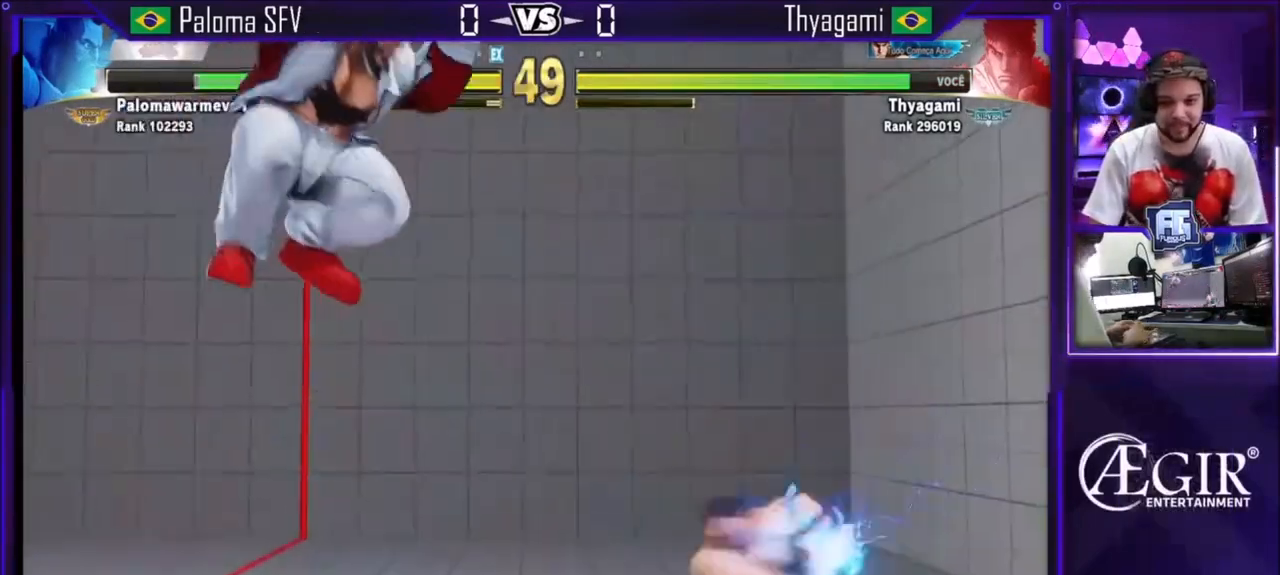
{"buttons": [], "left_stick": "center", "events": []}
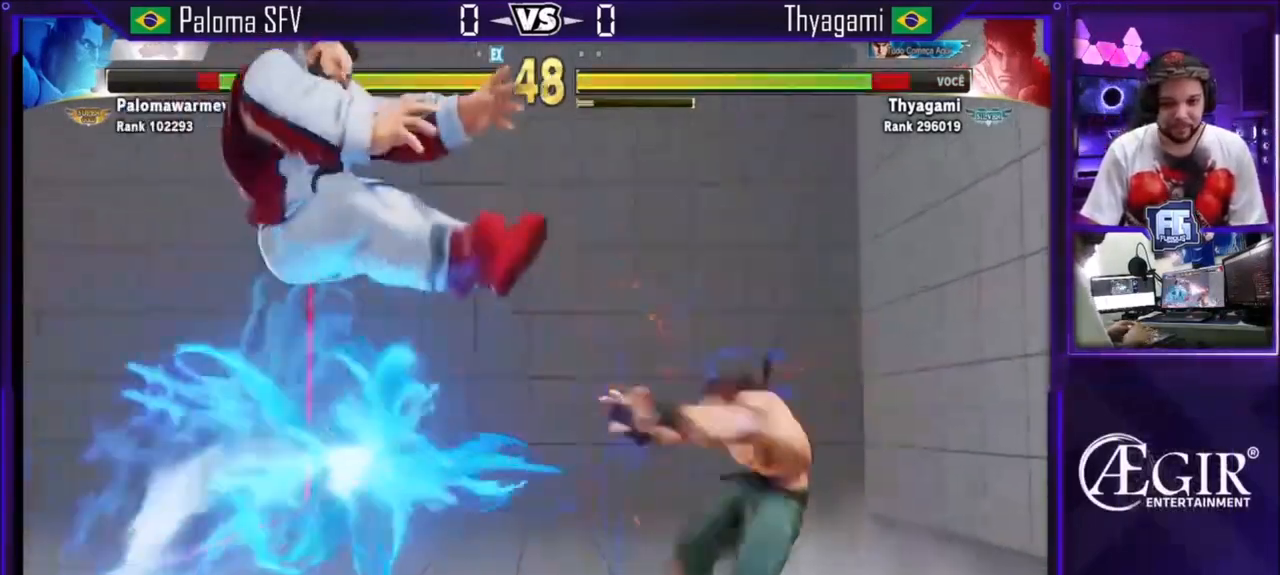
{"buttons": [], "left_stick": "left", "events": [[34, "left_stick", "left"], [101, "left_stick", "center"], [167, "left_stick", "left"], [334, "left_stick", "center"], [401, "left_stick", "left"]]}
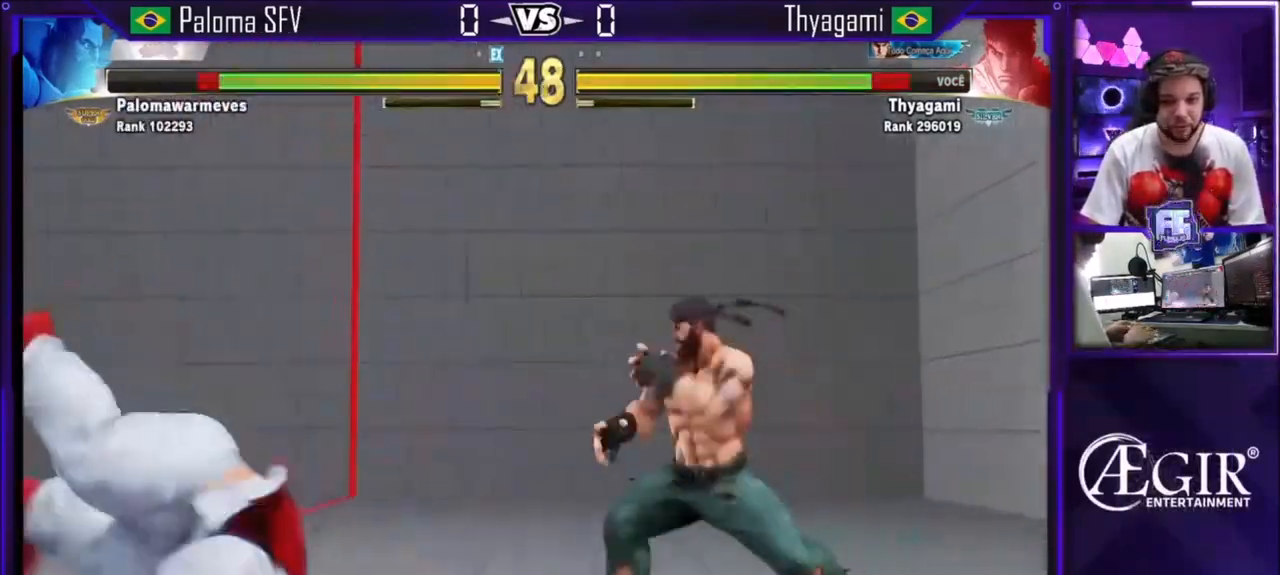
{"buttons": [], "left_stick": "up-left", "events": [[167, "left_stick", "center"], [233, "left_stick", "left"], [334, "left_stick", "up-left"]]}
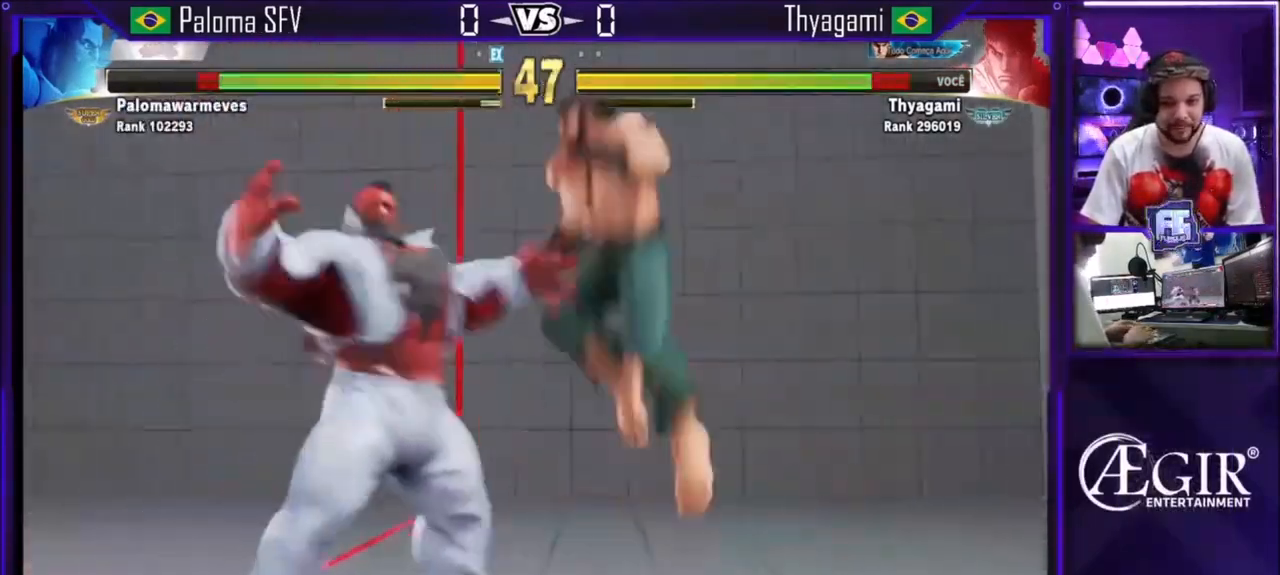
{"buttons": ["CIRCLE"], "left_stick": "center", "events": [[67, "left_stick", "center"], [401, "CIRCLE", "down"]]}